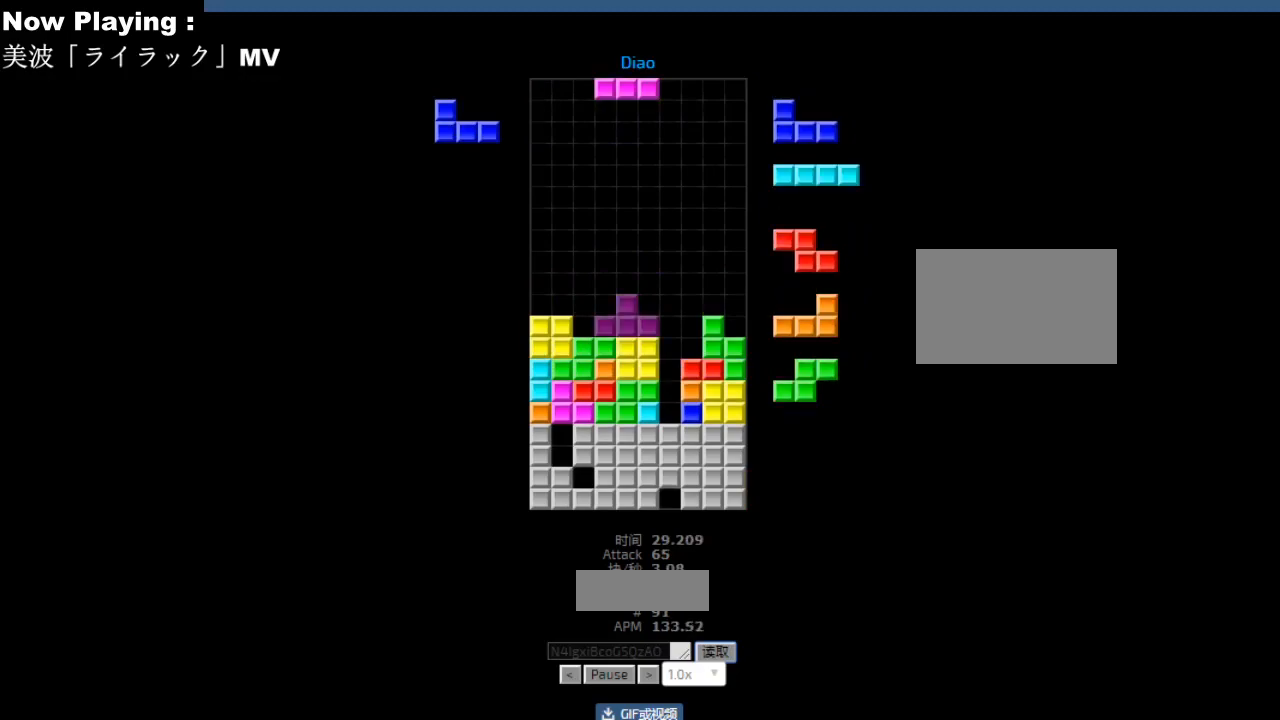
Gameplay with keyboard; each line is a JSON object with the keys held at the frame after it. "events" lists presses ("down") and releases ("up") of "ccw", "cw", "down", "hd", "hl", "left", "right" and "sd" between this image and that frame as [ms after this image, input, new state], when the widget could be followed in between. No other keys are recorded. Mouse input is not recorded. Key names are as the overlay labels them; some are game actions (e.g. jump) rather than physical keys.
{"keys": ["hd"], "events": [[17, "hd", "up"], [50, "hl", "down"], [50, "right", "down"], [67, "cw", "down"], [83, "hl", "up"], [83, "right", "up"], [100, "cw", "up"], [200, "left", "down"], [233, "left", "up"], [267, "hd", "down"], [283, "hd", "up"], [350, "hd", "down"], [367, "hd", "up"], [417, "right", "down"], [433, "cw", "down"], [450, "right", "up"], [467, "cw", "up"], [500, "hd", "down"]]}
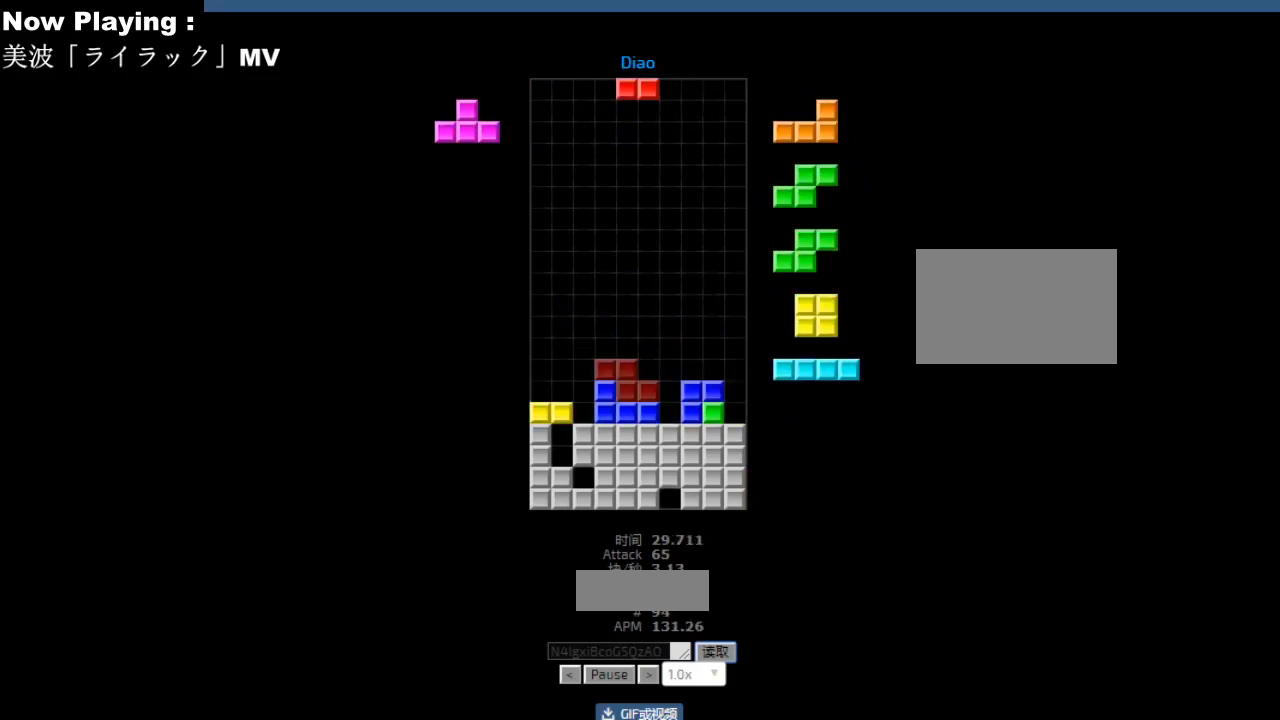
{"keys": ["ccw", "left"], "events": [[17, "hd", "up"], [117, "hd", "down"], [150, "hd", "up"], [183, "ccw", "down"], [200, "ccw", "up"], [200, "right", "down"], [300, "right", "up"], [450, "hd", "down"], [483, "ccw", "down"], [483, "hd", "up"], [483, "left", "down"]]}
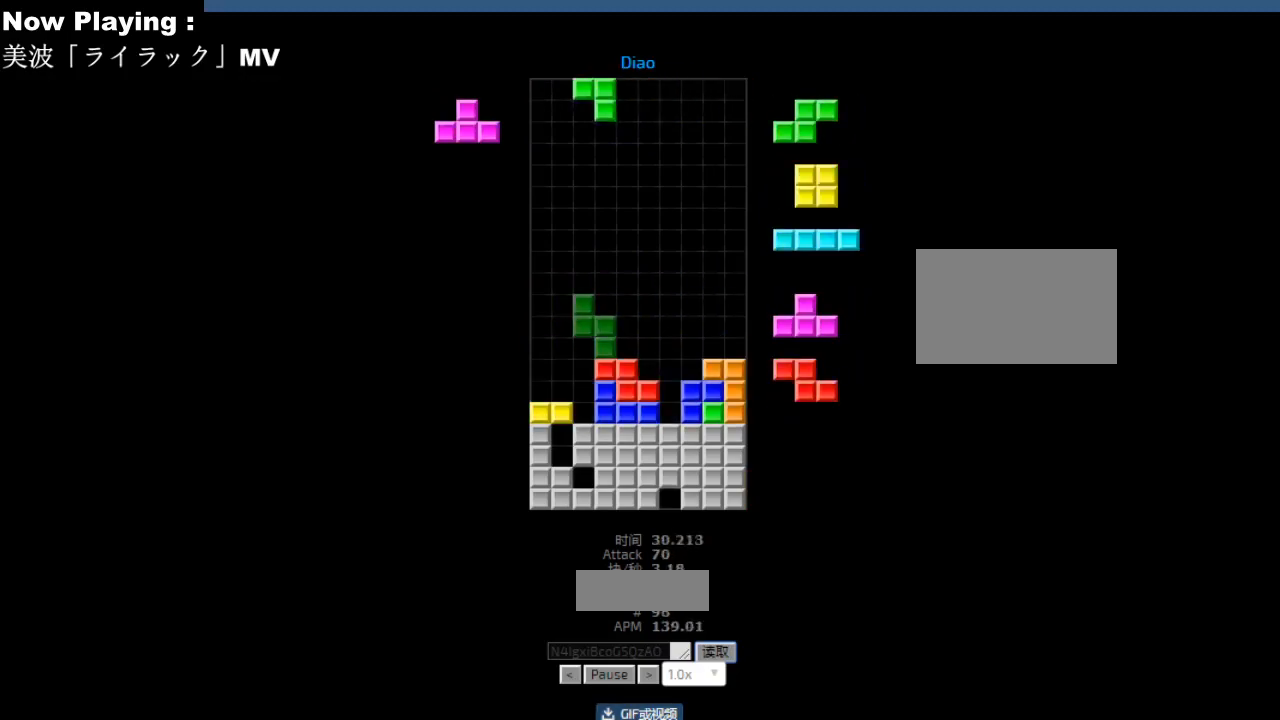
{"keys": ["left"], "events": [[17, "ccw", "up"], [67, "left", "up"], [117, "right", "down"], [150, "hd", "down"], [150, "right", "up"], [183, "ccw", "down"], [183, "hd", "up"], [200, "left", "down"], [217, "ccw", "up"], [283, "left", "up"], [333, "right", "down"], [350, "hd", "down"], [367, "right", "up"], [383, "hd", "up"], [500, "left", "down"]]}
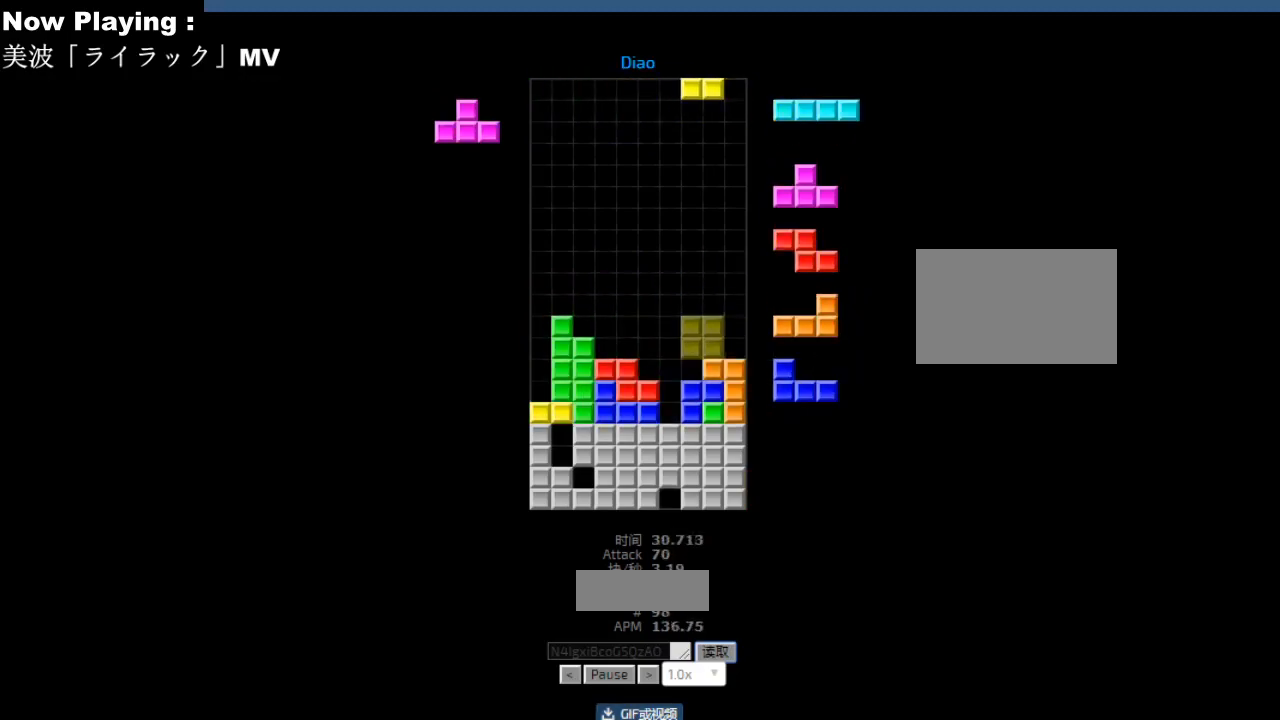
{"keys": ["hd", "sd"], "events": [[33, "hd", "down"], [67, "ccw", "down"], [67, "hd", "up"], [83, "left", "up"], [100, "ccw", "up"], [200, "hd", "down"], [233, "ccw", "down"], [233, "hd", "up"], [250, "right", "down"], [267, "ccw", "up"], [283, "right", "up"], [283, "sd", "down"], [317, "sd", "up"], [367, "right", "down"], [400, "right", "up"], [450, "ccw", "down"], [483, "ccw", "up"], [483, "sd", "down"], [500, "hd", "down"]]}
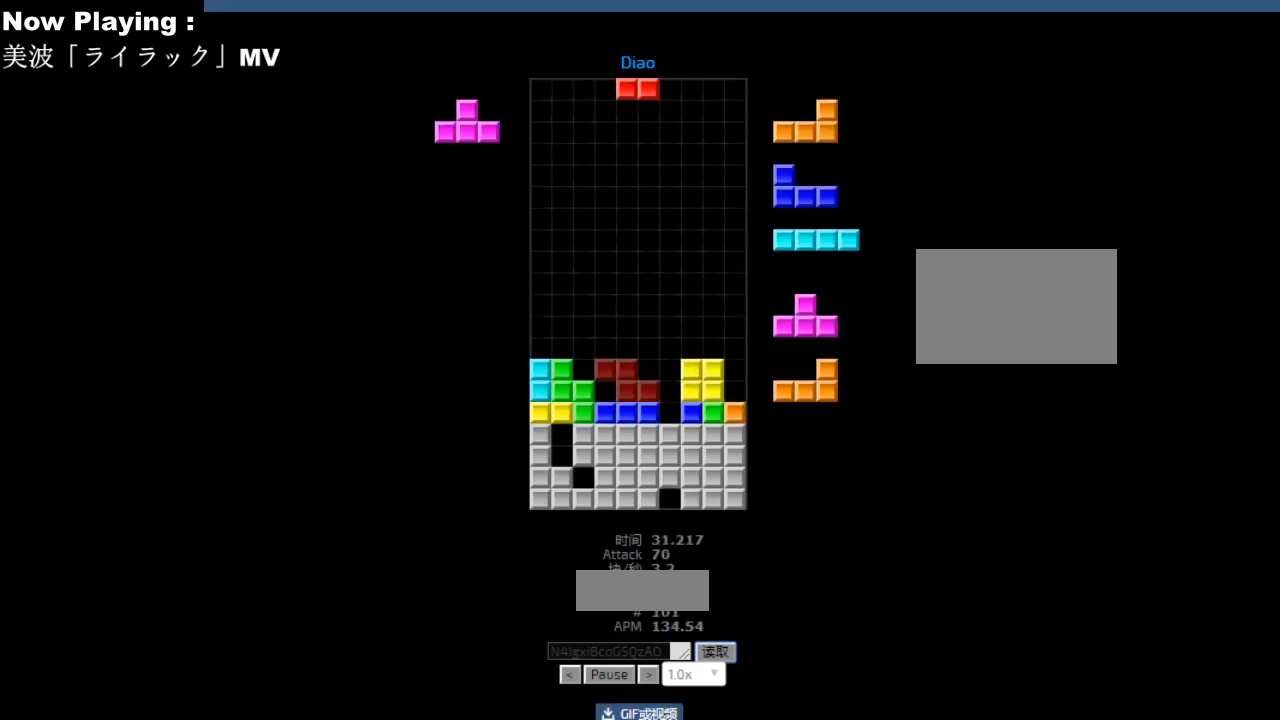
{"keys": ["right"], "events": [[17, "sd", "up"], [33, "hd", "up"], [83, "left", "down"], [117, "hd", "down"], [117, "left", "up"], [150, "hd", "up"], [167, "ccw", "down"], [200, "ccw", "up"], [200, "right", "down"], [283, "right", "up"], [350, "hd", "down"], [383, "hd", "up"], [400, "hl", "down"], [433, "hl", "up"], [450, "ccw", "down"], [483, "ccw", "up"], [500, "right", "down"]]}
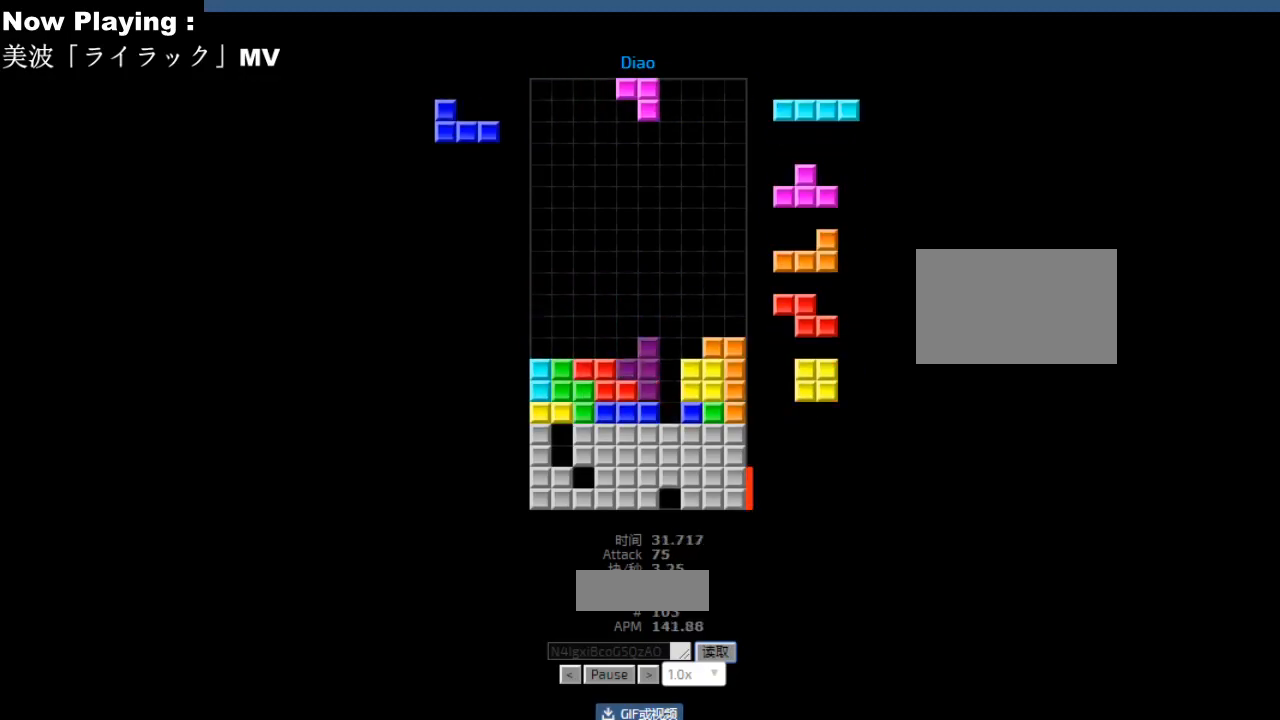
{"keys": [], "events": [[33, "right", "up"], [117, "hd", "down"], [150, "hd", "up"], [150, "hl", "down"], [167, "left", "down"], [183, "hl", "up"], [250, "left", "up"], [333, "hd", "down"], [367, "hd", "up"]]}
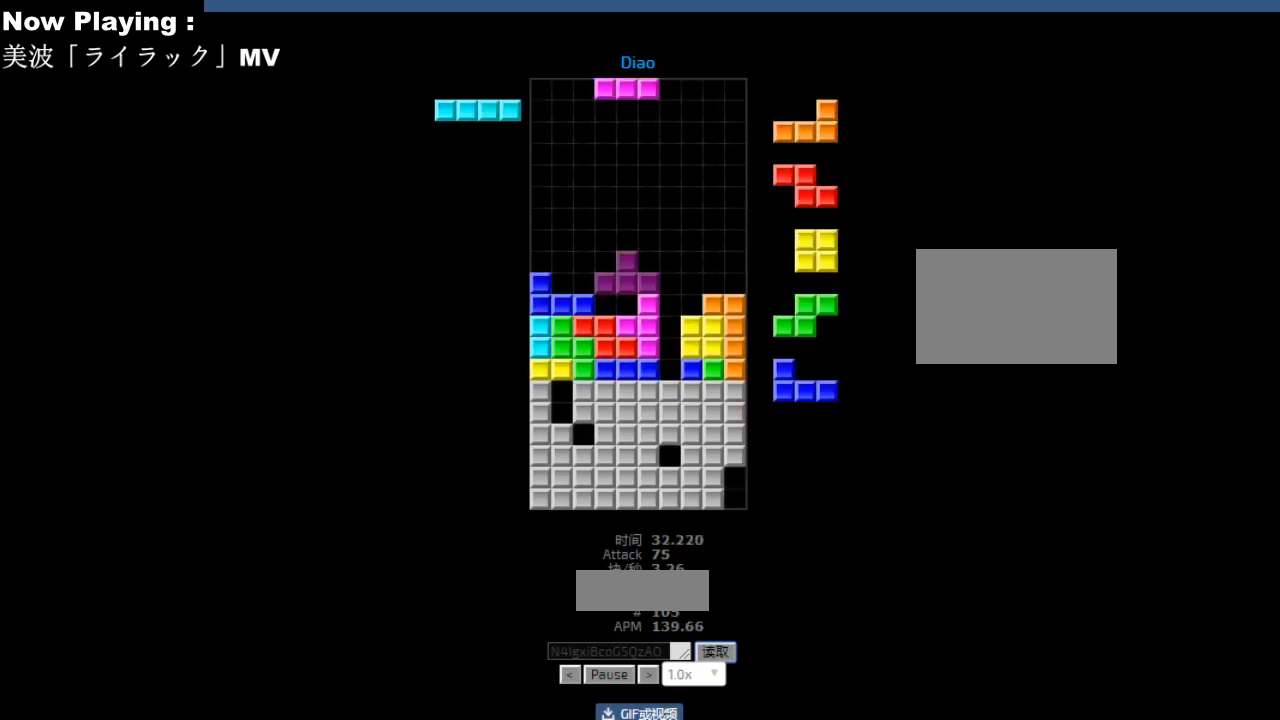
{"keys": [], "events": [[100, "ccw", "down"], [133, "ccw", "up"], [200, "left", "down"], [233, "left", "up"], [250, "hd", "down"], [283, "hd", "up"], [317, "right", "down"], [333, "cw", "down"], [350, "right", "up"], [367, "cw", "up"], [467, "cw", "down"], [500, "cw", "up"]]}
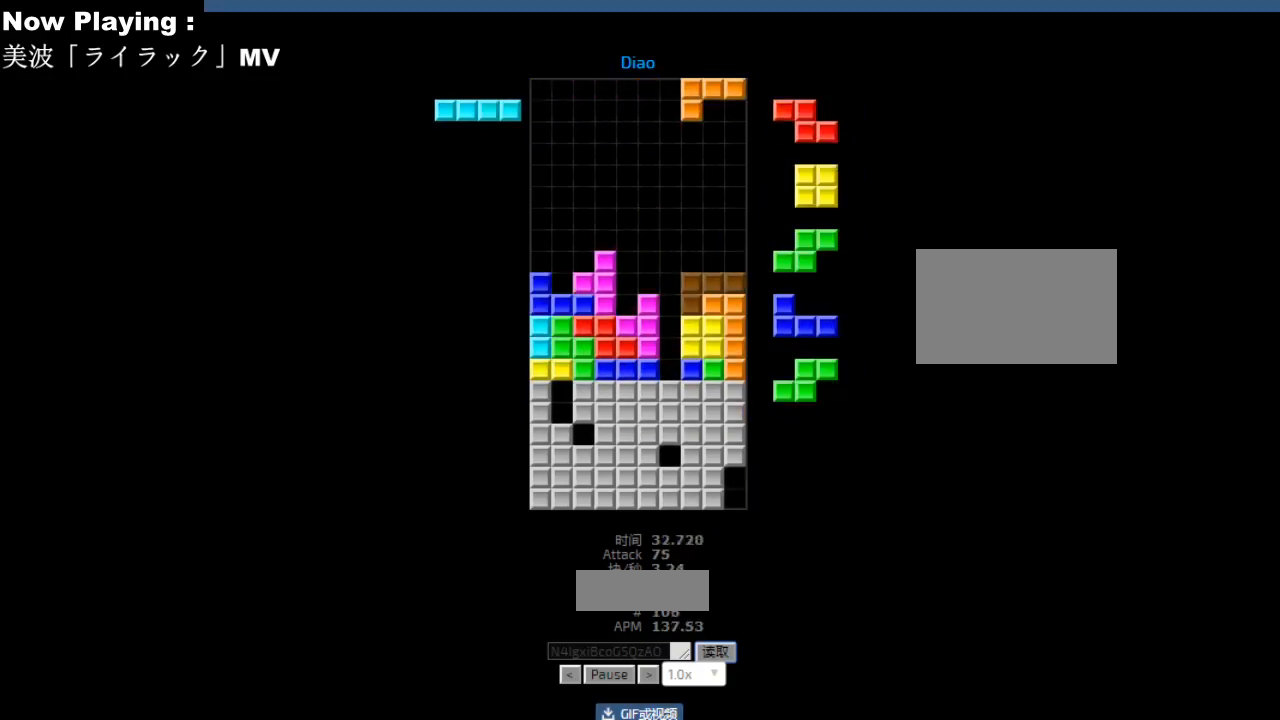
{"keys": ["right"], "events": [[100, "hd", "down"], [133, "hd", "up"], [150, "cw", "down"], [183, "cw", "up"], [217, "hd", "down"], [250, "hd", "up"], [250, "hl", "down"], [267, "cw", "down"], [267, "right", "down"], [283, "hl", "up"], [300, "cw", "up"], [300, "right", "up"], [350, "hd", "down"], [383, "hd", "up"], [417, "hl", "down"], [433, "right", "down"], [450, "hl", "up"]]}
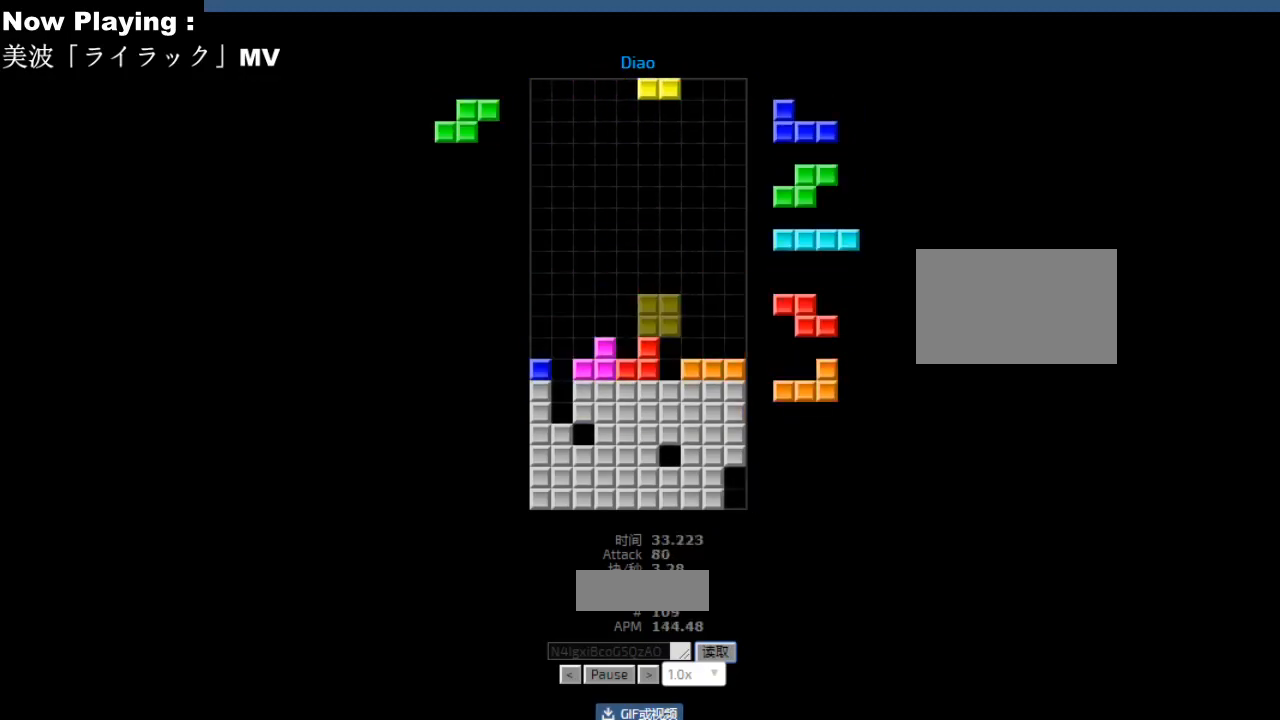
{"keys": ["ccw"], "events": [[17, "right", "up"], [233, "hd", "down"], [267, "hd", "up"], [267, "right", "down"], [283, "cw", "down"], [300, "right", "up"], [317, "cw", "up"], [417, "left", "down"], [450, "hd", "down"], [450, "left", "up"], [483, "ccw", "down"], [483, "hd", "up"]]}
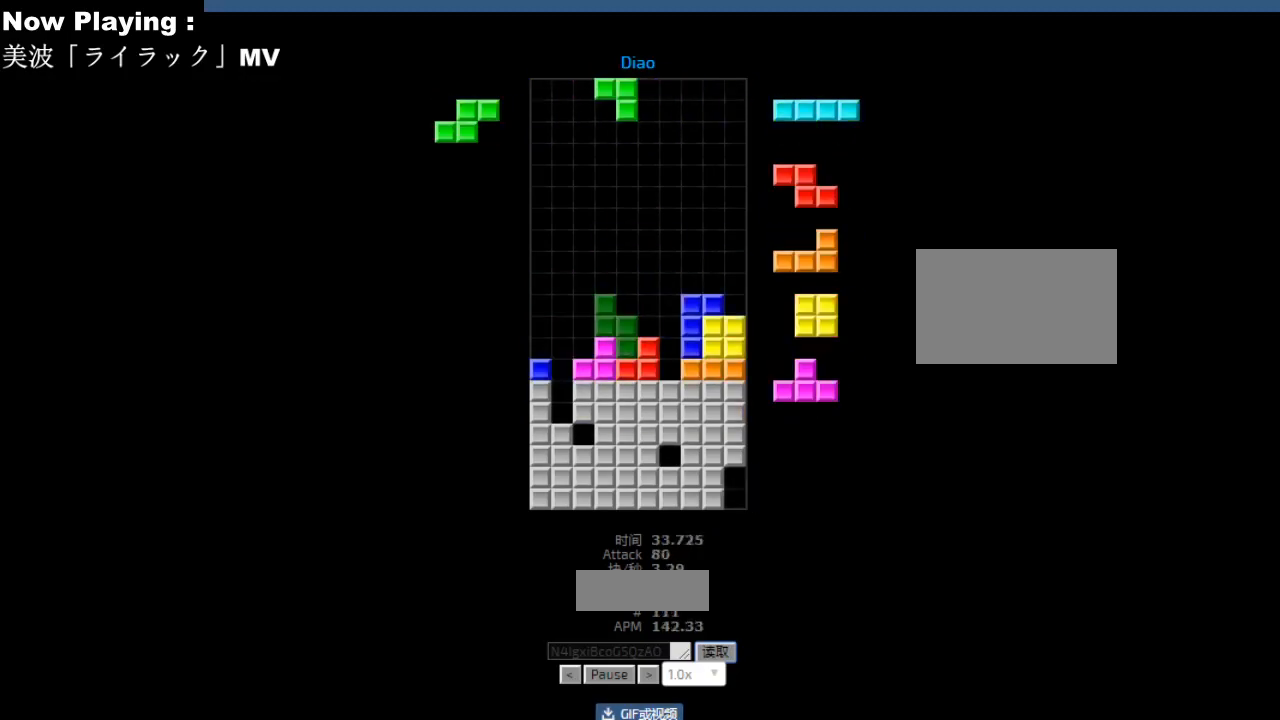
{"keys": ["right"], "events": [[17, "ccw", "up"], [83, "hd", "down"], [117, "hd", "up"], [167, "cw", "down"], [167, "right", "down"], [200, "cw", "up"], [200, "right", "up"], [250, "hd", "down"], [283, "hd", "up"], [300, "hl", "down"], [333, "cw", "down"], [333, "hl", "up"], [367, "cw", "up"], [417, "hd", "down"], [433, "hd", "up"], [450, "hl", "down"], [483, "hl", "up"], [500, "right", "down"]]}
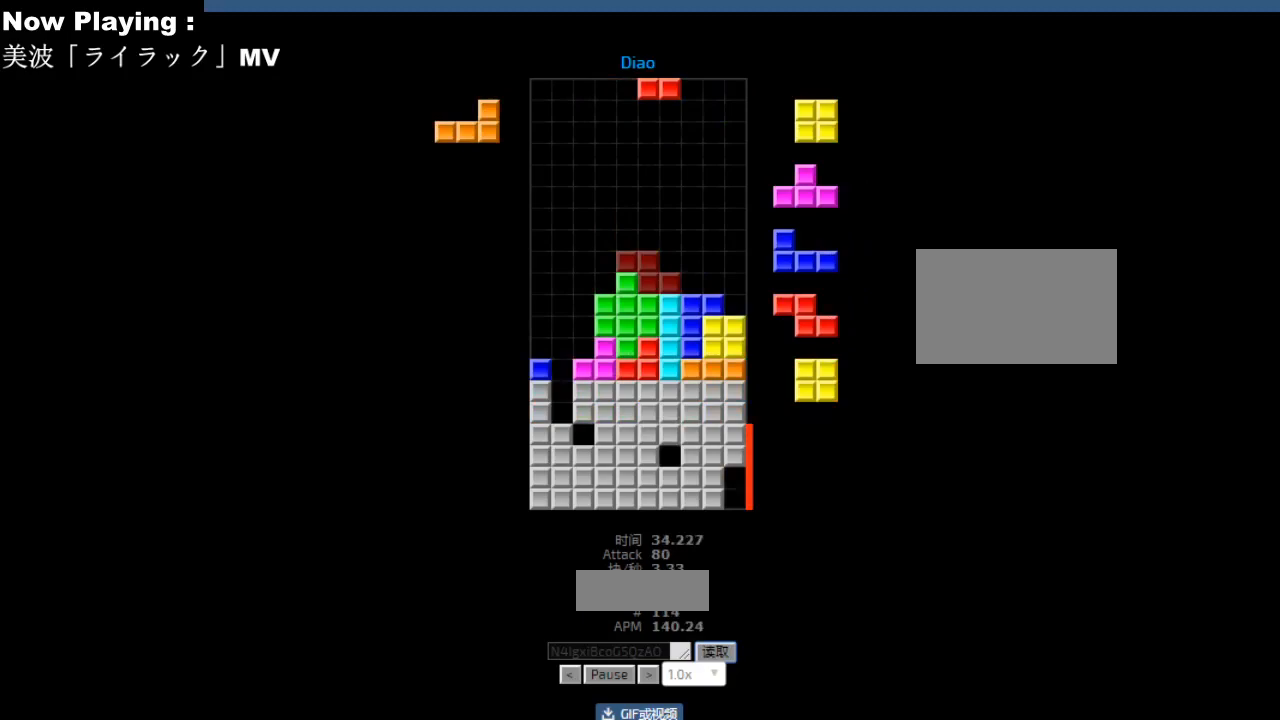
{"keys": ["left"], "events": [[33, "right", "up"], [167, "hd", "down"], [183, "hd", "up"], [467, "left", "down"]]}
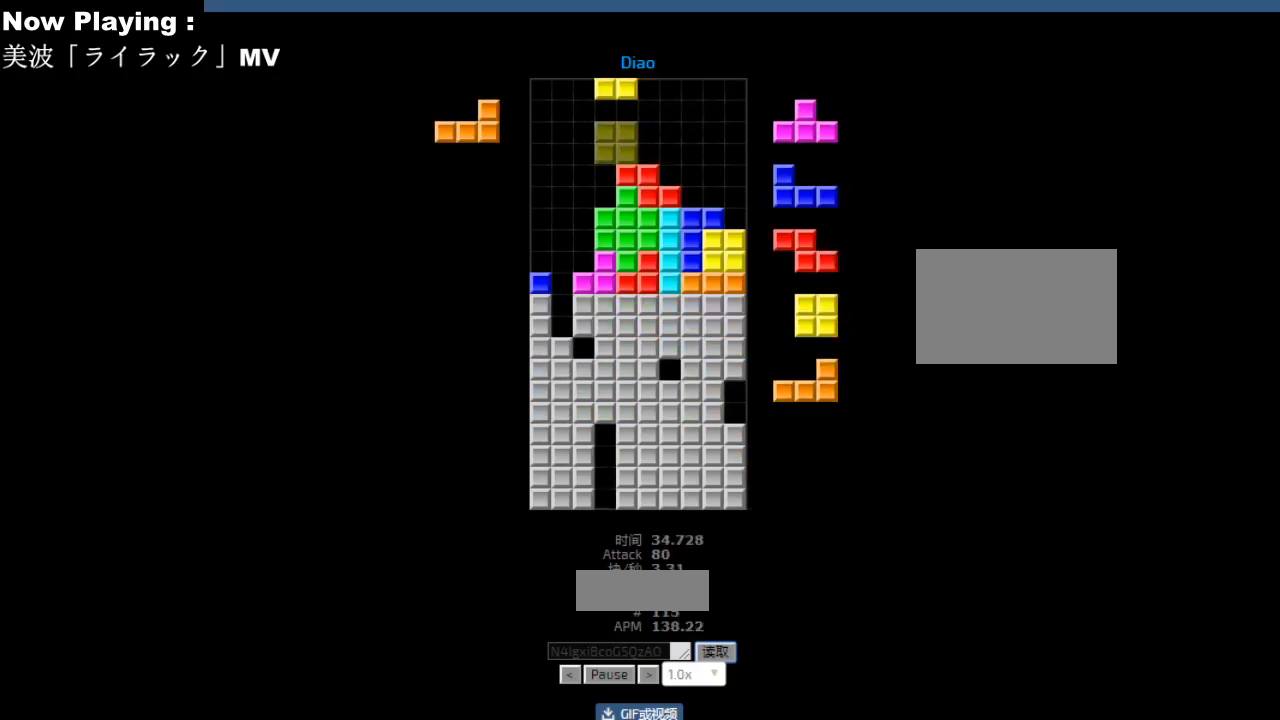
{"keys": [], "events": [[17, "hl", "down"], [50, "hl", "up"], [50, "left", "up"], [117, "left", "down"], [217, "hd", "down"], [217, "left", "up"], [233, "hd", "up"], [233, "hl", "down"], [267, "hl", "up"], [267, "left", "down"], [350, "hd", "down"], [350, "left", "up"], [383, "hd", "up"], [417, "left", "down"], [450, "cw", "down"], [483, "cw", "up"], [500, "left", "up"]]}
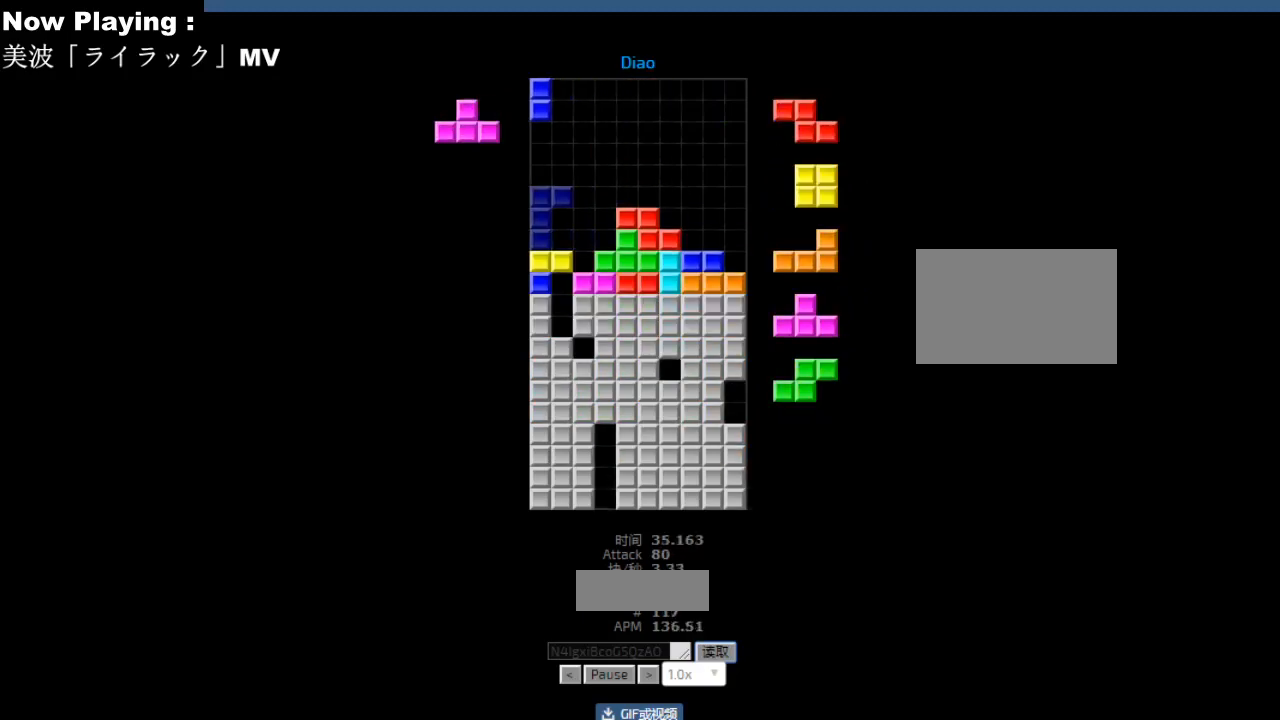
{"keys": [], "events": [[100, "right", "down"], [150, "cw", "down"], [183, "cw", "up"], [183, "right", "up"], [317, "hd", "down"], [350, "ccw", "down"], [350, "hd", "up"], [383, "ccw", "up"], [383, "left", "down"], [417, "left", "up"]]}
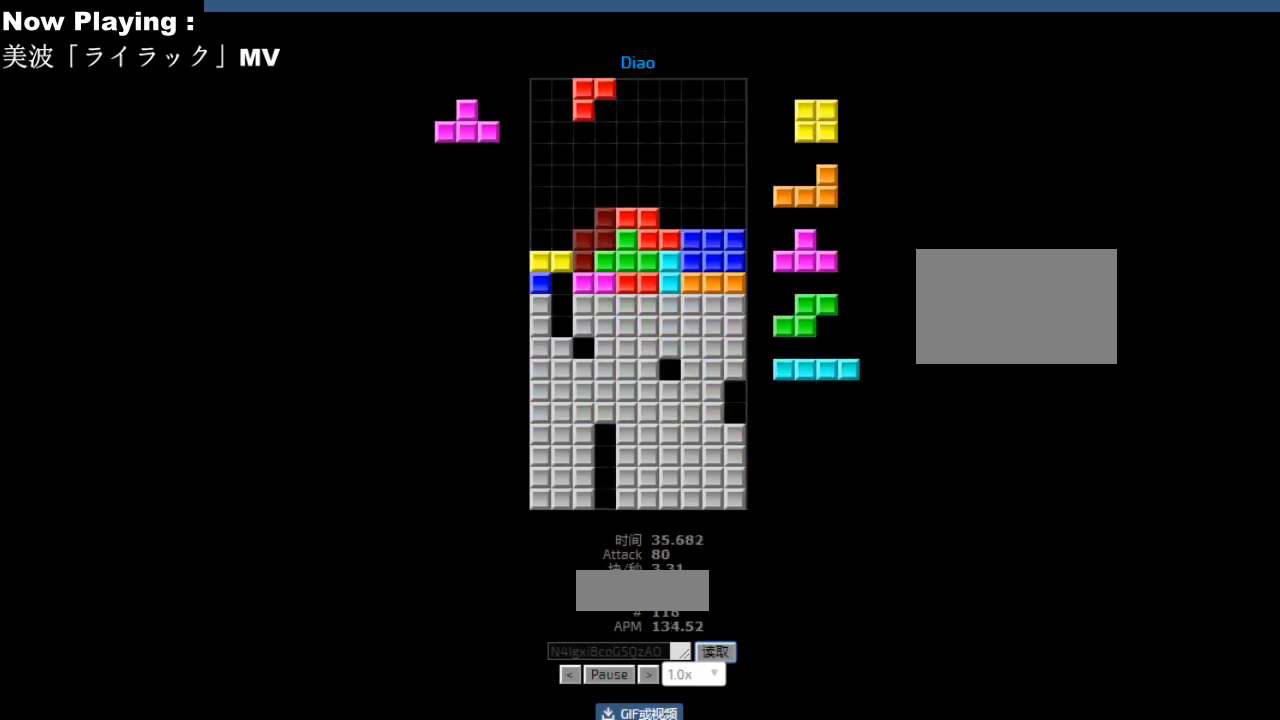
{"keys": [], "events": [[67, "hd", "down"], [100, "hd", "up"], [133, "right", "down"], [217, "right", "up"], [250, "hd", "down"], [283, "hd", "up"], [283, "left", "down"], [300, "ccw", "down"], [317, "left", "up"], [333, "ccw", "up"], [350, "left", "down"], [367, "left", "up"], [383, "left", "down"], [417, "hd", "down"], [417, "left", "up"], [450, "hd", "up"], [467, "ccw", "down"], [500, "ccw", "up"]]}
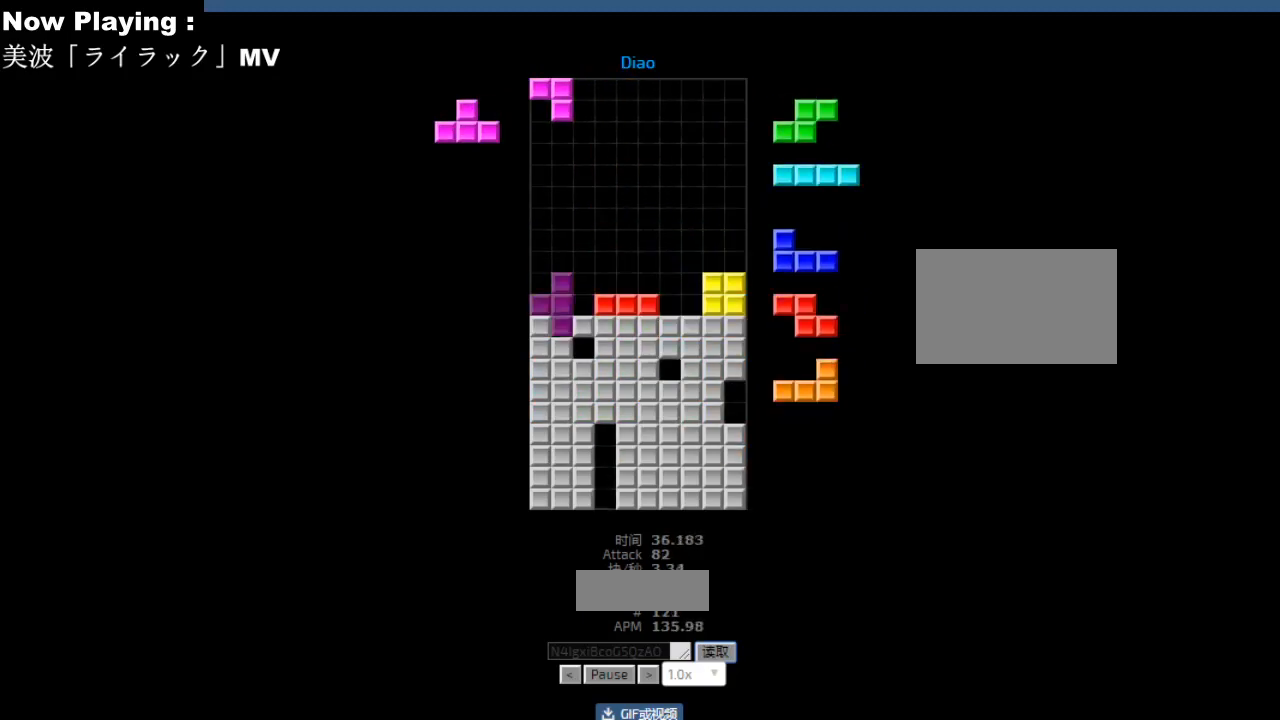
{"keys": ["left"], "events": [[350, "hd", "down"], [383, "hd", "up"], [383, "hl", "down"], [400, "left", "down"], [417, "hl", "up"], [433, "cw", "down"], [467, "cw", "up"], [483, "left", "up"], [500, "left", "down"]]}
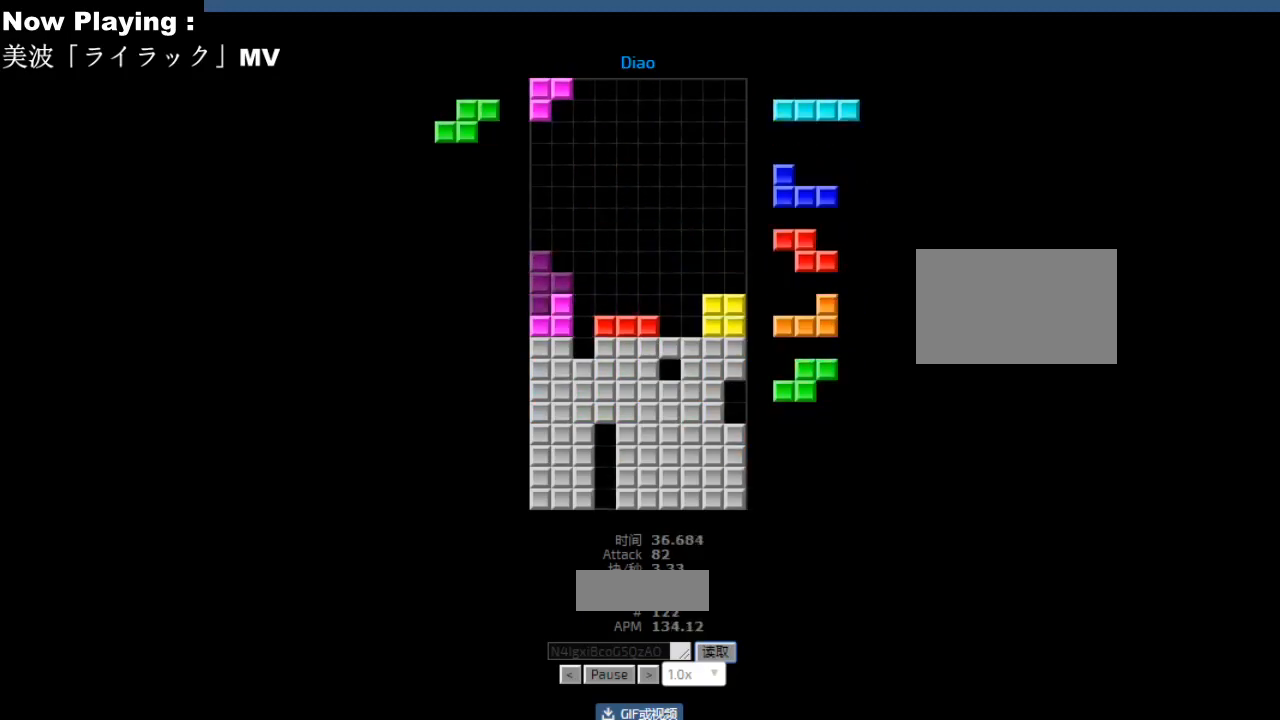
{"keys": [], "events": [[83, "hd", "down"], [83, "left", "up"], [117, "ccw", "down"], [117, "hd", "up"], [150, "ccw", "up"], [233, "left", "down"], [267, "left", "up"], [467, "right", "down"], [500, "right", "up"]]}
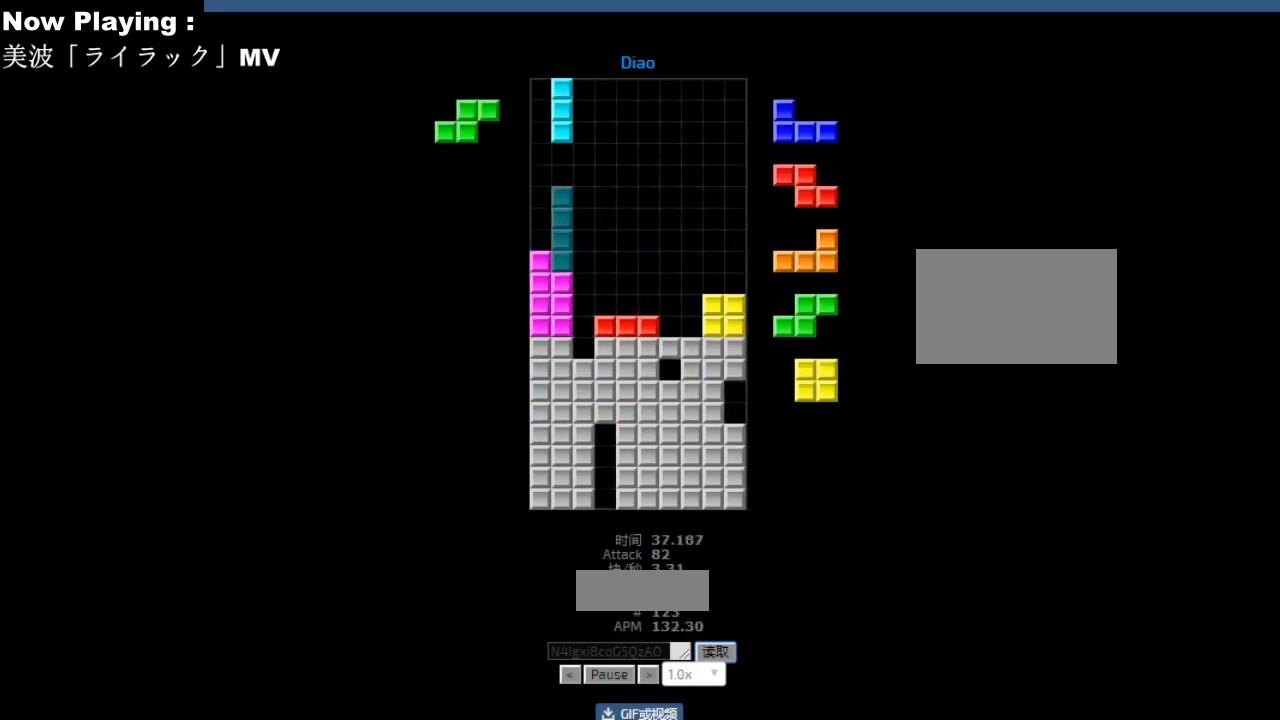
{"keys": ["right"], "events": [[67, "right", "down"], [100, "right", "up"], [150, "hd", "down"], [183, "hd", "up"], [183, "hl", "down"], [200, "ccw", "down"], [217, "hl", "up"], [233, "ccw", "up"], [250, "left", "down"], [317, "left", "up"], [350, "hd", "down"], [383, "hd", "up"], [400, "cw", "down"], [400, "right", "down"], [433, "cw", "up"], [433, "right", "up"], [483, "right", "down"]]}
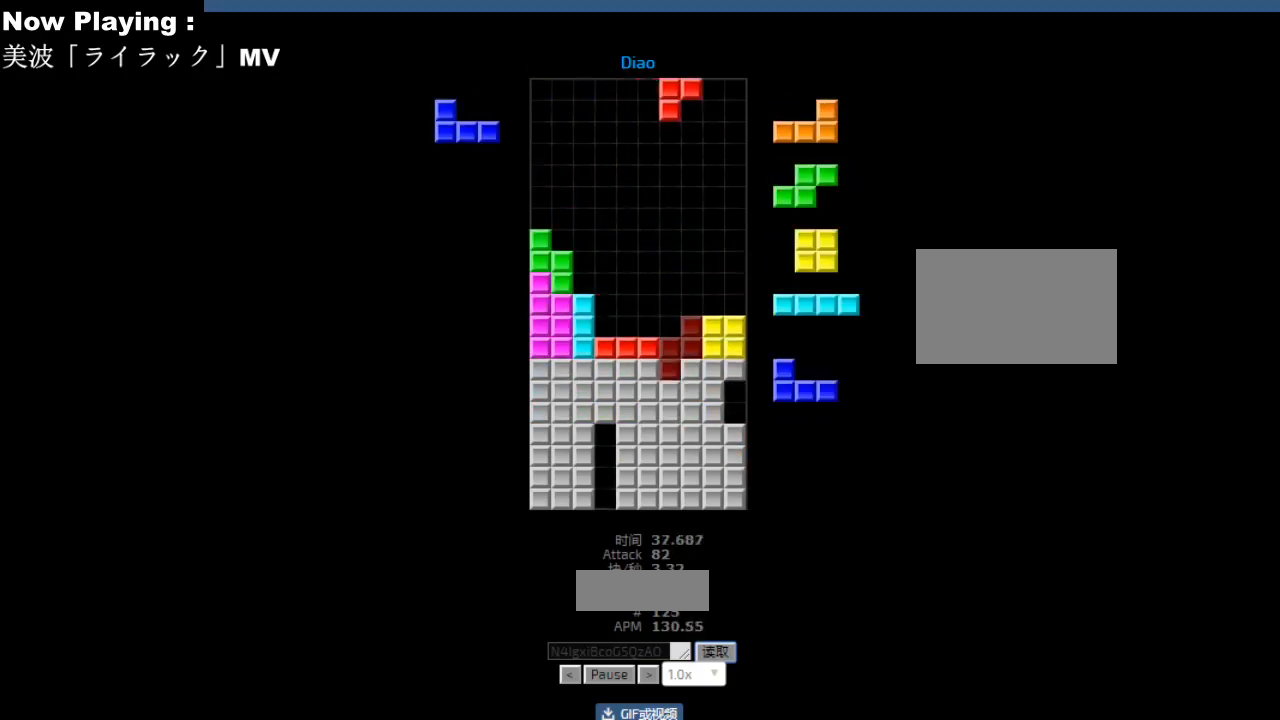
{"keys": [], "events": [[17, "right", "up"], [67, "hd", "down"], [100, "hd", "up"], [167, "hd", "down"], [200, "hd", "up"], [267, "hd", "down"], [300, "hd", "up"]]}
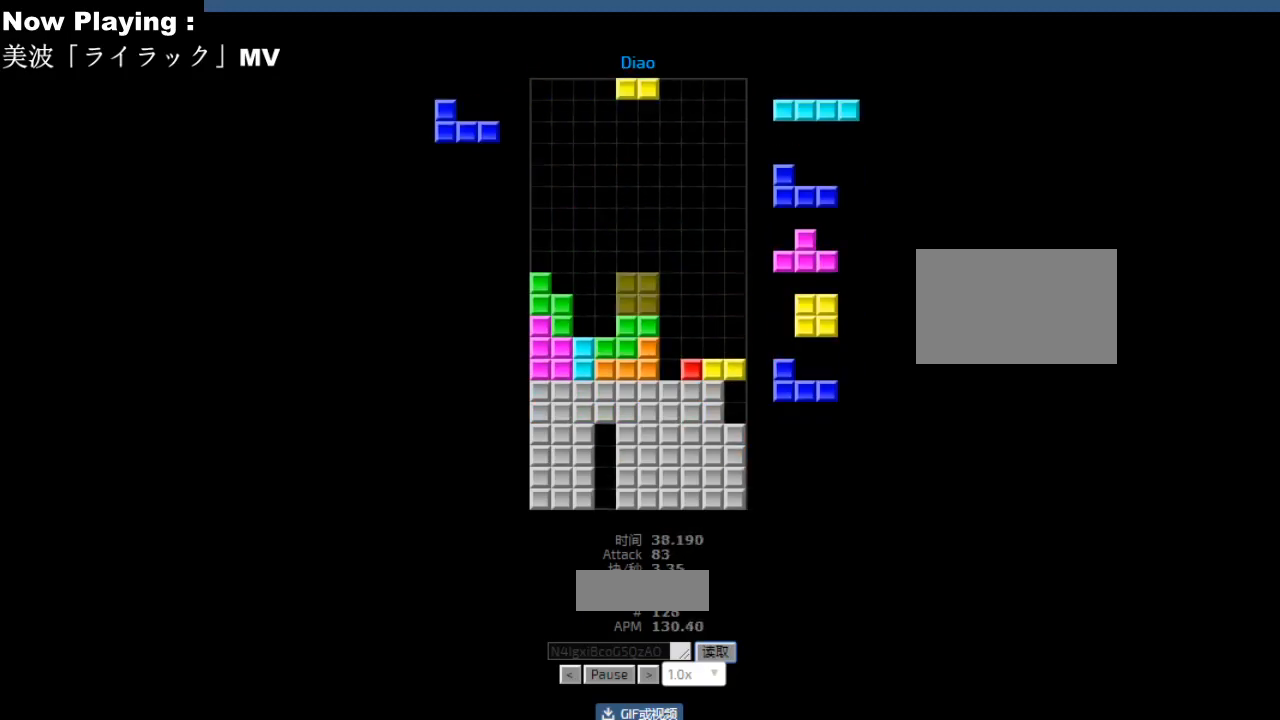
{"keys": [], "events": [[50, "hl", "down"], [83, "hl", "up"], [150, "left", "down"], [183, "left", "up"], [417, "right", "down"], [500, "right", "up"]]}
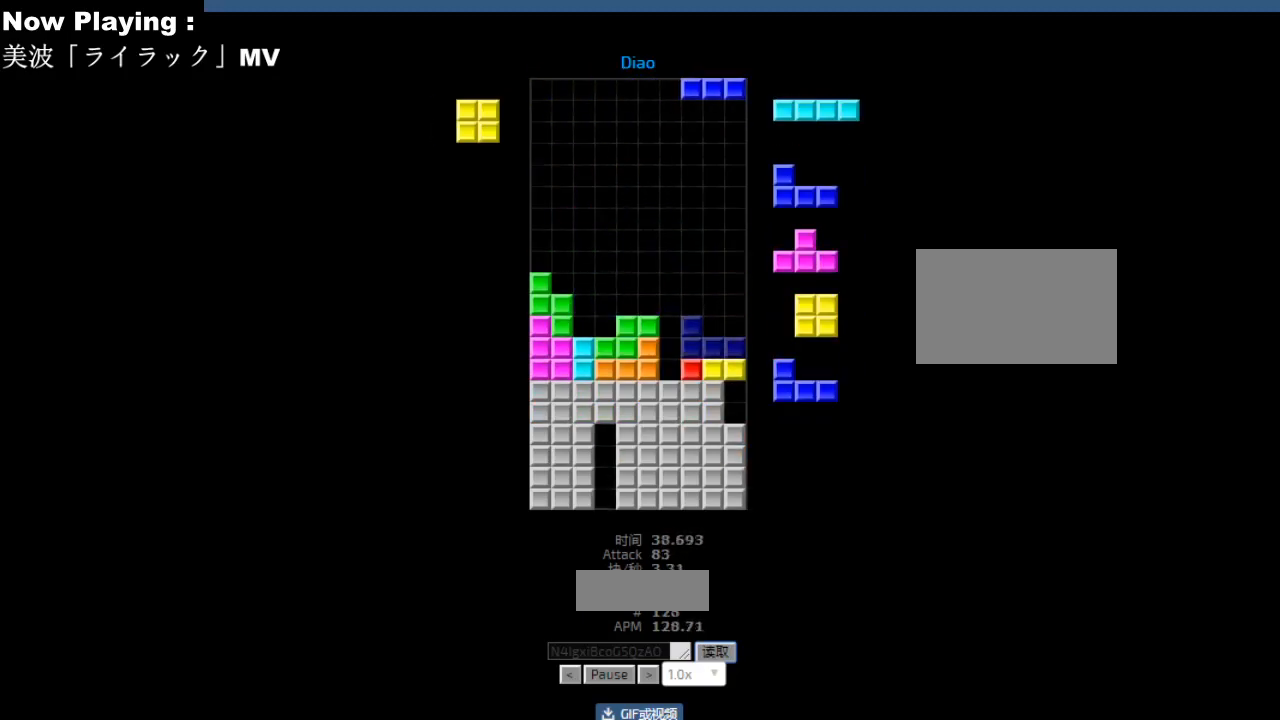
{"keys": [], "events": [[167, "hd", "down"], [183, "hd", "up"], [183, "hl", "down"], [217, "hl", "up"], [233, "left", "down"], [267, "left", "up"], [317, "left", "down"], [350, "left", "up"], [400, "hd", "down"], [417, "hd", "up"], [417, "hl", "down"], [433, "hl", "up"], [483, "cw", "down"], [483, "right", "down"], [500, "cw", "up"], [500, "right", "up"]]}
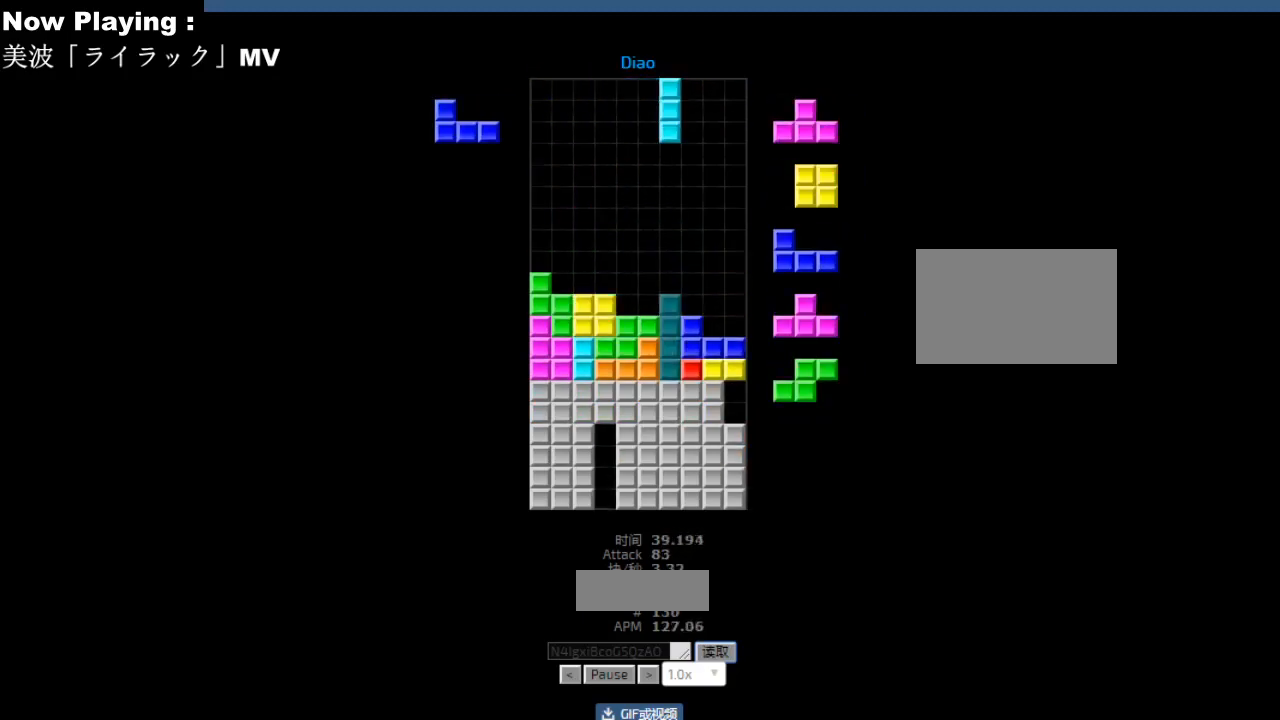
{"keys": ["right"], "events": [[33, "hd", "down"], [50, "hd", "up"], [67, "hl", "down"], [100, "ccw", "down"], [100, "hl", "up"], [150, "ccw", "up"], [150, "right", "down"], [167, "right", "up"], [300, "hd", "down"], [333, "hd", "up"], [450, "hl", "down"], [450, "right", "down"], [483, "ccw", "down"], [483, "hl", "up"], [500, "ccw", "up"]]}
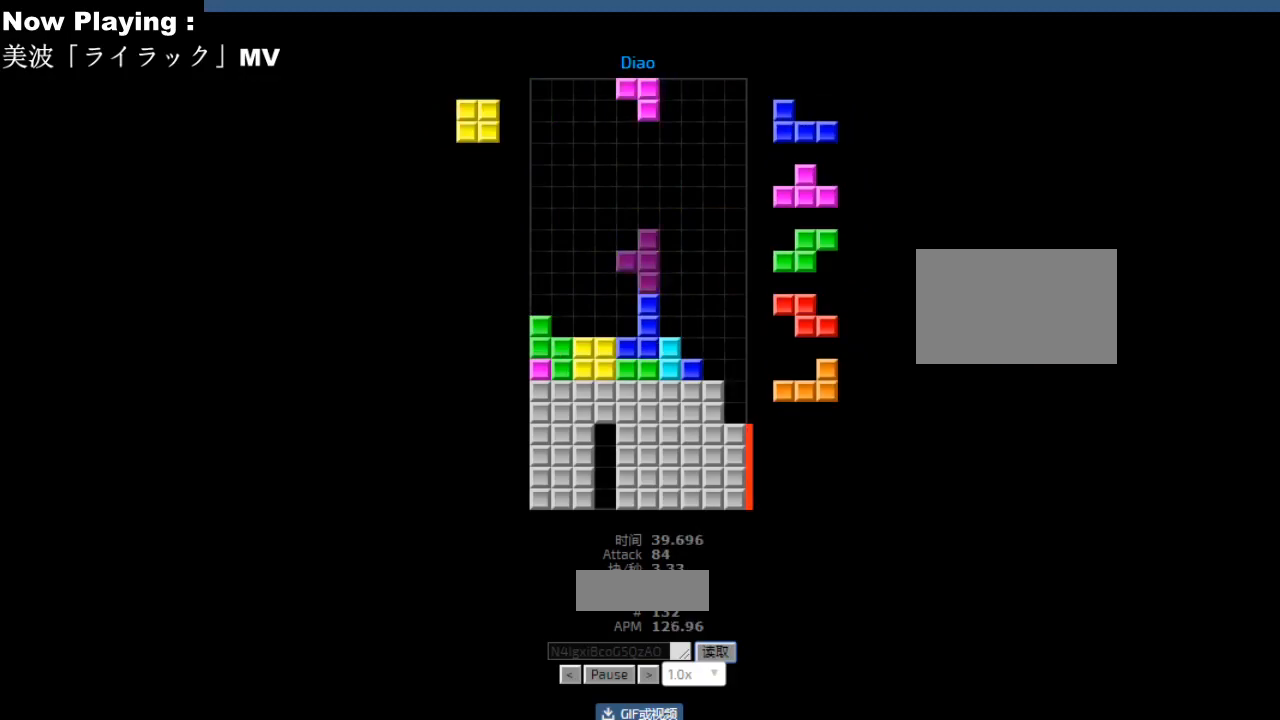
{"keys": [], "events": [[33, "right", "up"], [150, "left", "down"], [183, "hd", "down"], [183, "left", "up"], [217, "hd", "up"], [233, "hl", "down"], [267, "hl", "up"], [267, "right", "down"], [300, "right", "up"], [333, "right", "down"], [367, "right", "up"], [450, "hd", "down"], [467, "hl", "down"], [483, "hd", "up"], [500, "hl", "up"]]}
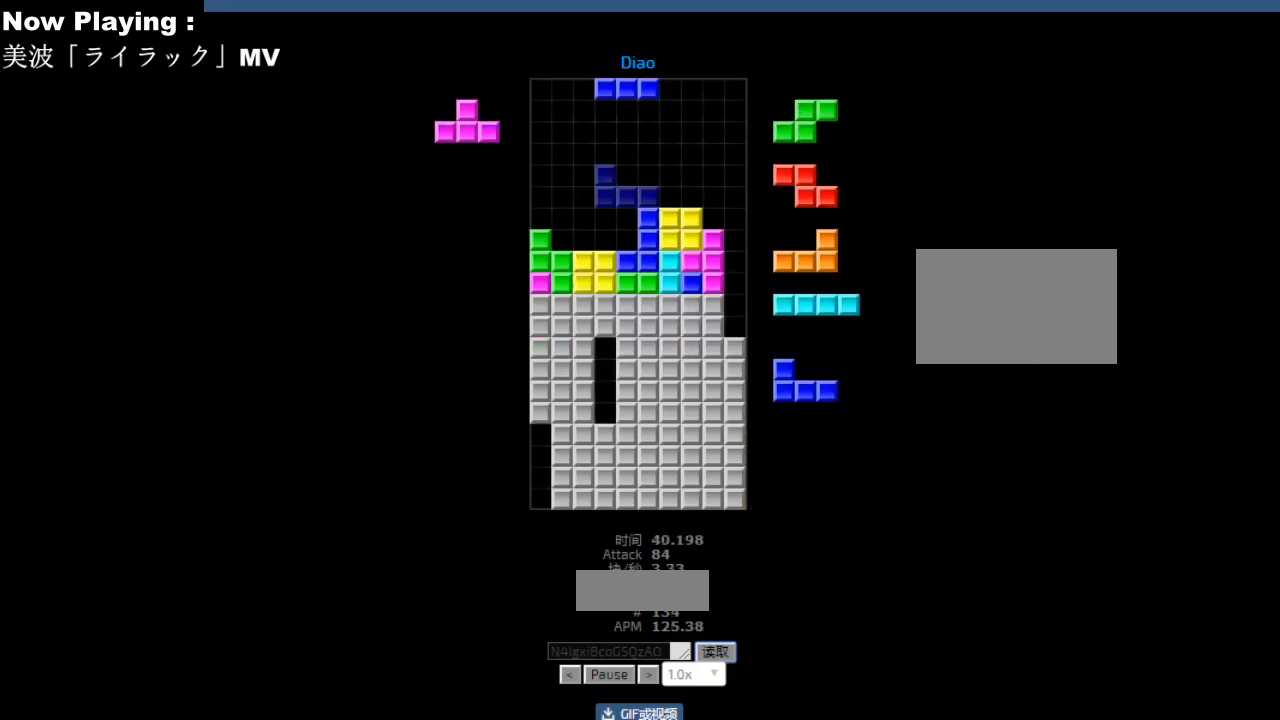
{"keys": [], "events": [[50, "right", "down"], [67, "ccw", "down"], [83, "right", "up"], [100, "ccw", "up"], [200, "ccw", "down"], [233, "ccw", "up"], [283, "left", "down"], [317, "hd", "down"], [317, "left", "up"], [350, "hd", "up"], [367, "ccw", "down"], [400, "ccw", "up"], [400, "left", "down"], [483, "left", "up"]]}
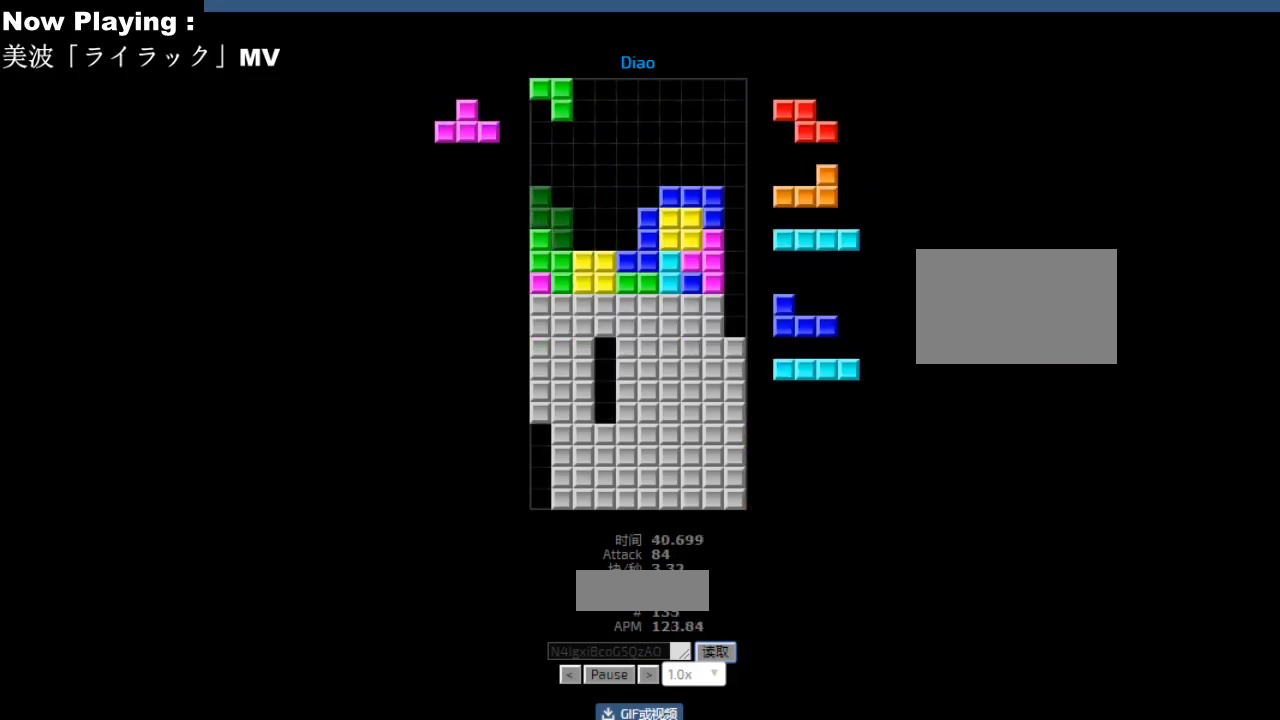
{"keys": [], "events": [[100, "hd", "down"], [133, "hd", "up"], [167, "left", "down"], [250, "left", "up"], [300, "right", "down"], [333, "right", "up"], [367, "hd", "down"], [400, "hd", "up"], [417, "right", "down"], [450, "right", "up"]]}
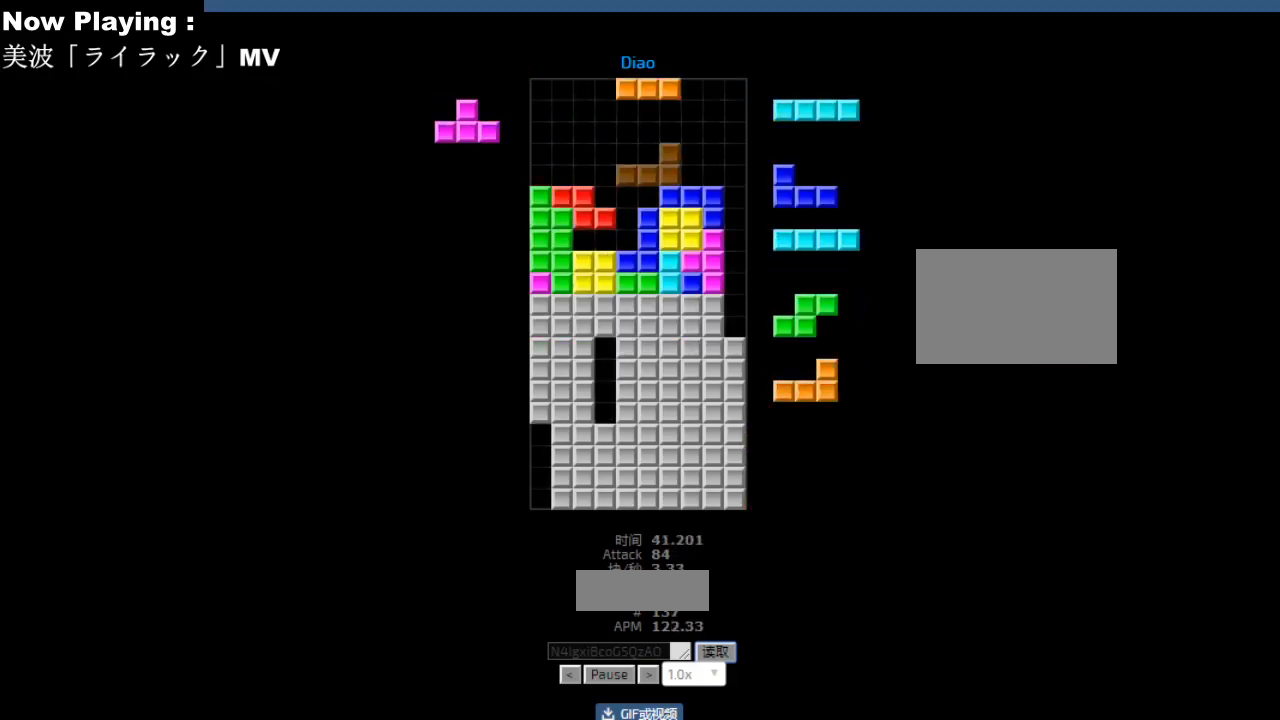
{"keys": [], "events": [[183, "right", "down"], [267, "ccw", "down"], [283, "right", "up"], [300, "ccw", "up"]]}
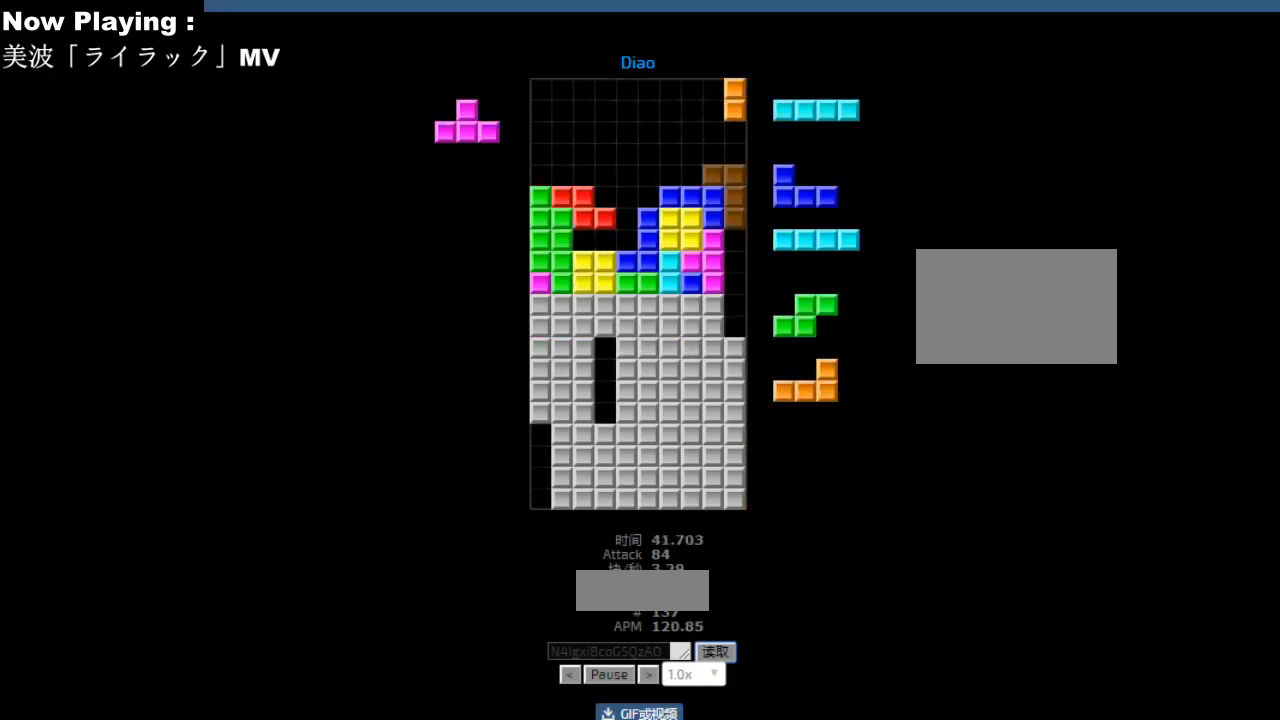
{"keys": [], "events": [[333, "hd", "down"], [350, "hd", "up"], [383, "hl", "down"], [417, "hl", "up"], [433, "ccw", "down"], [467, "ccw", "up"]]}
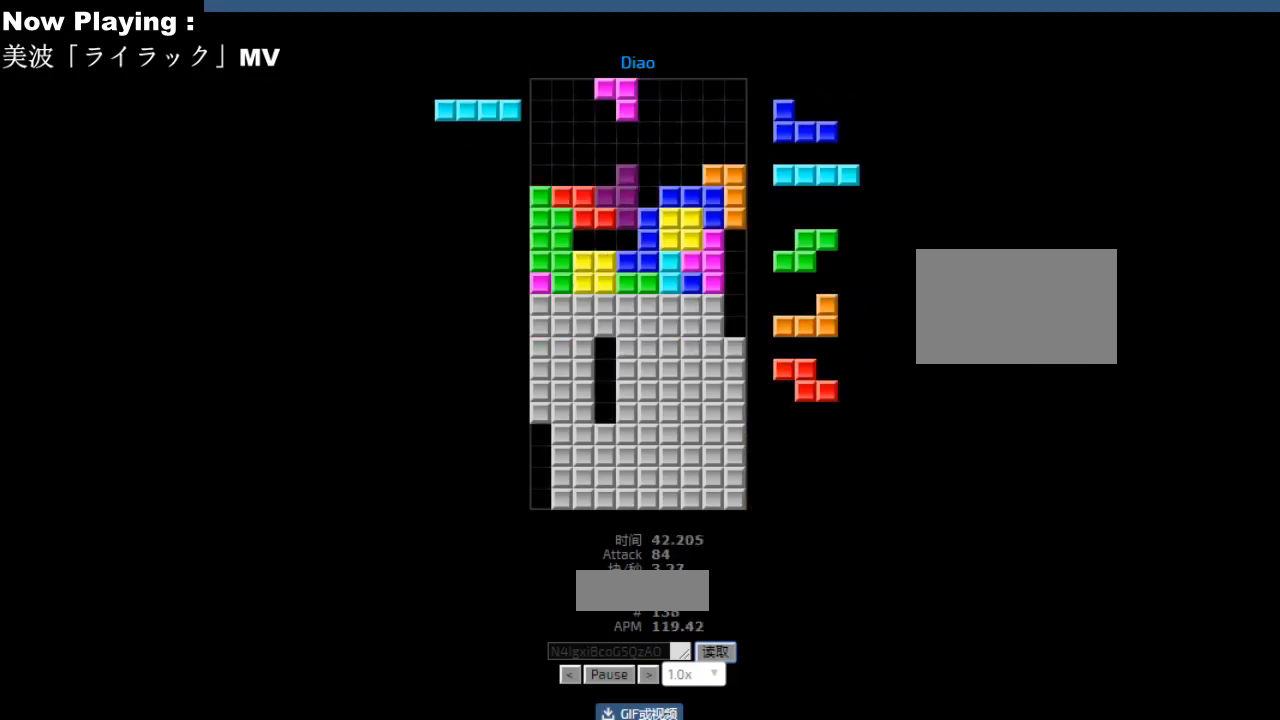
{"keys": [], "events": [[33, "ccw", "down"], [67, "ccw", "up"], [150, "hd", "down"], [183, "hd", "up"], [350, "right", "down"], [383, "right", "up"], [450, "right", "down"], [483, "right", "up"]]}
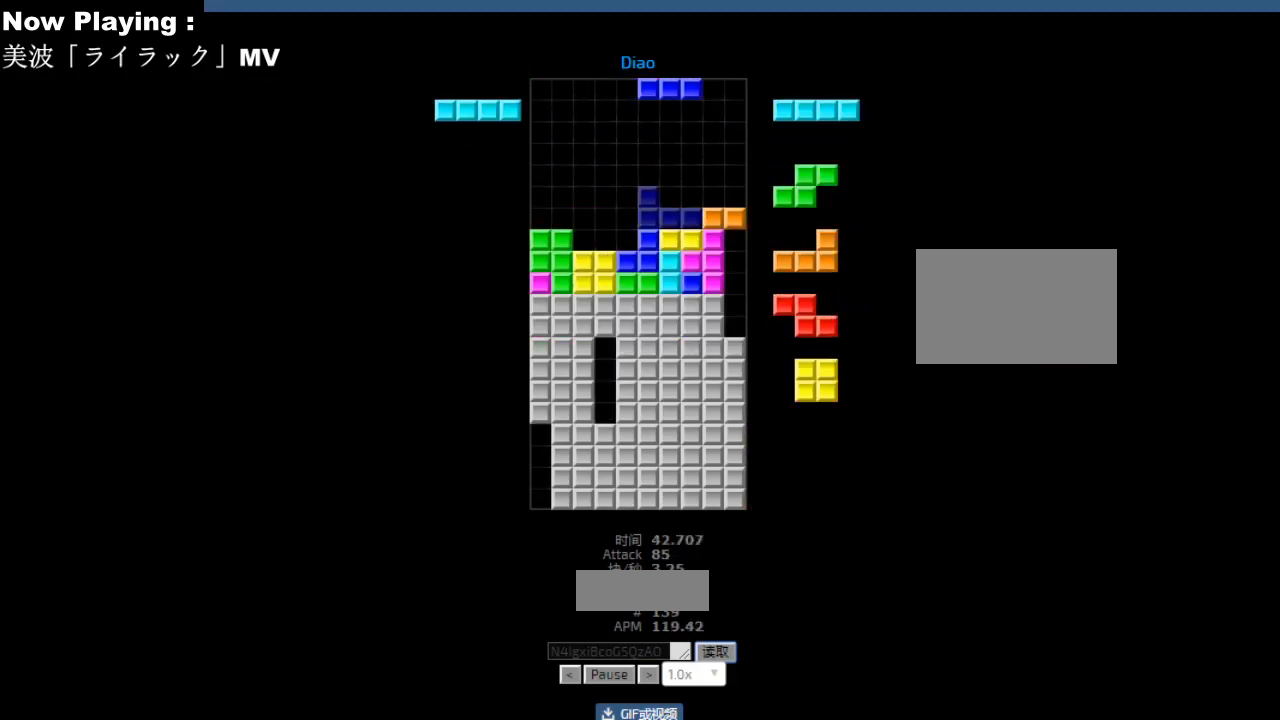
{"keys": [], "events": [[17, "hd", "down"], [50, "ccw", "down"], [50, "hd", "up"], [83, "ccw", "up"], [100, "left", "down"], [183, "left", "up"], [200, "left", "down"], [233, "hd", "down"], [233, "left", "up"], [267, "ccw", "down"], [267, "hd", "up"], [300, "ccw", "up"], [333, "right", "down"], [367, "right", "up"], [400, "hd", "down"], [433, "hd", "up"]]}
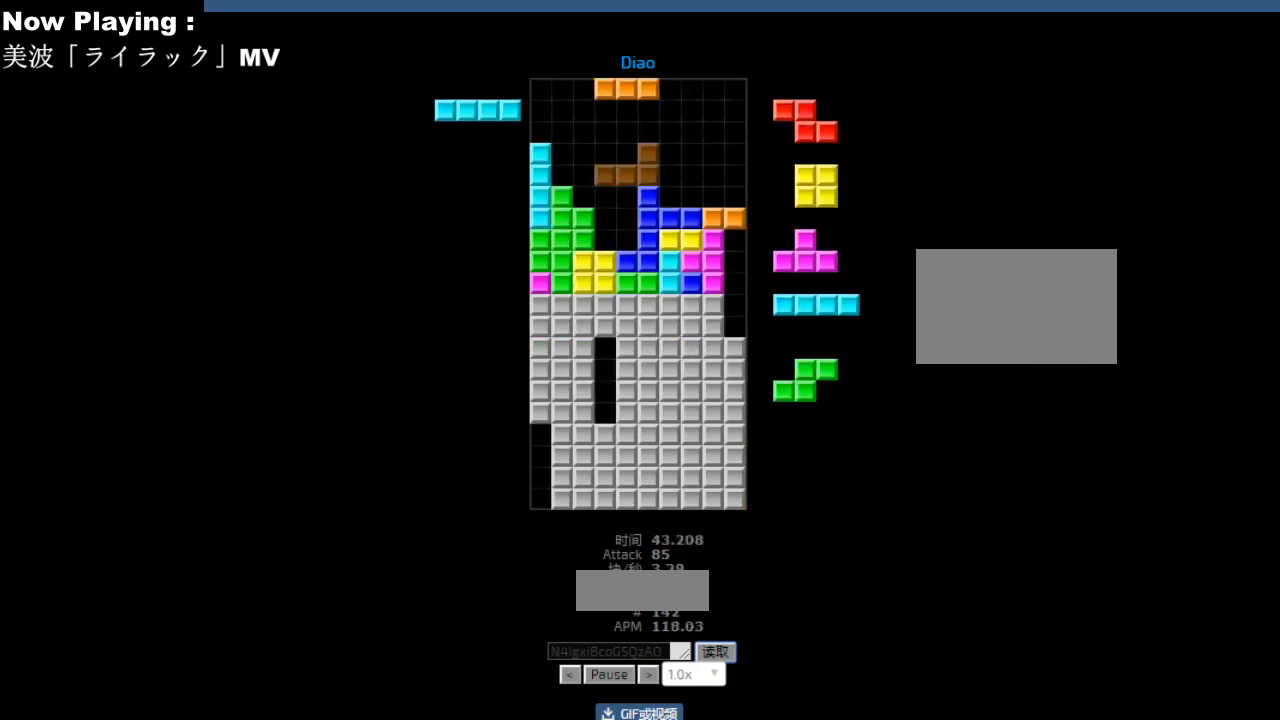
{"keys": [], "events": [[133, "cw", "down"], [167, "cw", "up"], [283, "right", "down"], [317, "right", "up"]]}